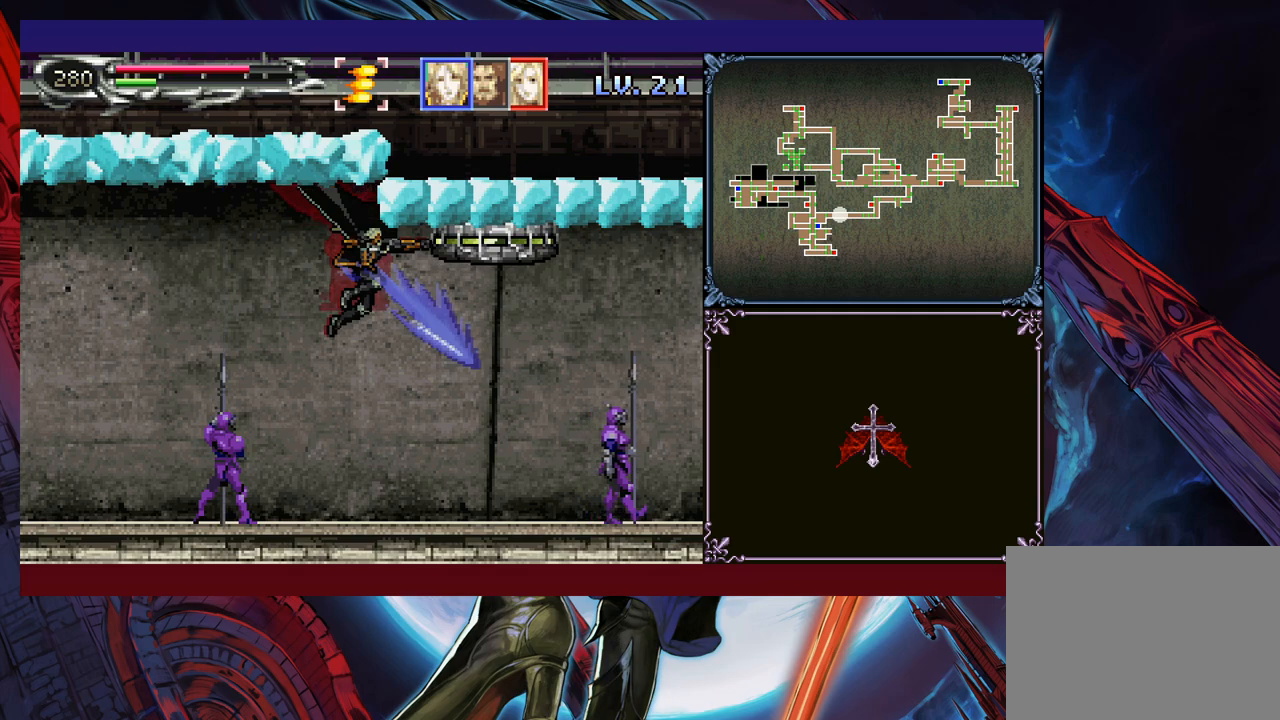
Gameplay with a controller (Xbox layout); each line is a JSON object with the inputs held at the frame after it. "events" lists button and stick changes between this image and that frame as [ms after this image, input, new state], when the widget could be followed in between. Not read: L2 R2 R3 right_stick.
{"buttons": ["B"], "left_stick": "right", "events": [[50, "left_stick", "right"], [450, "B", "down"]]}
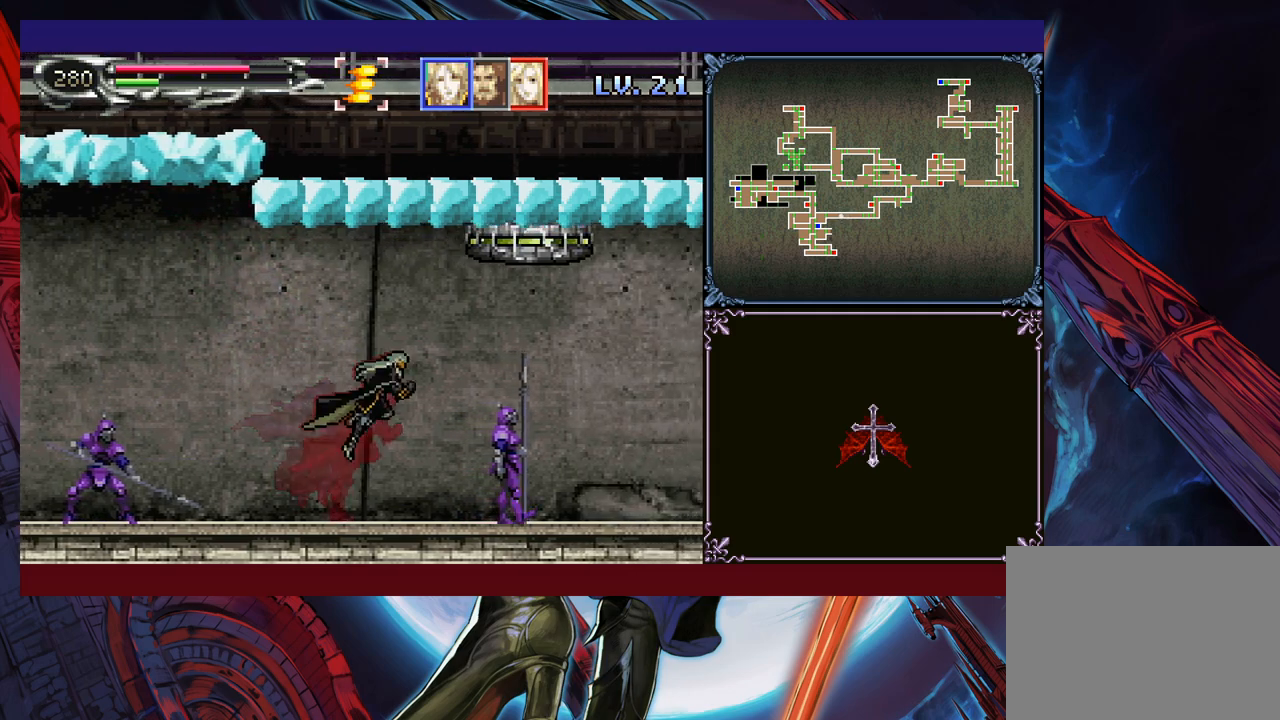
{"buttons": [], "left_stick": "right", "events": [[283, "B", "up"]]}
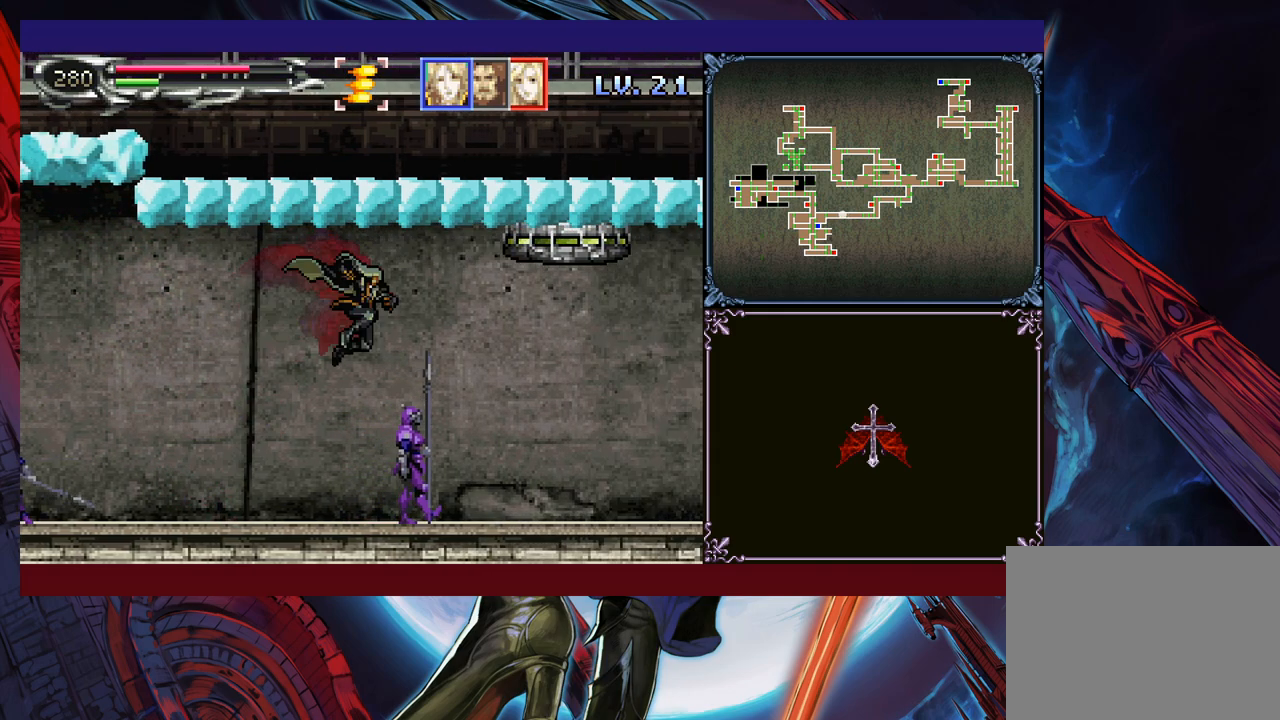
{"buttons": [], "left_stick": "right", "events": [[83, "B", "down"], [450, "B", "up"]]}
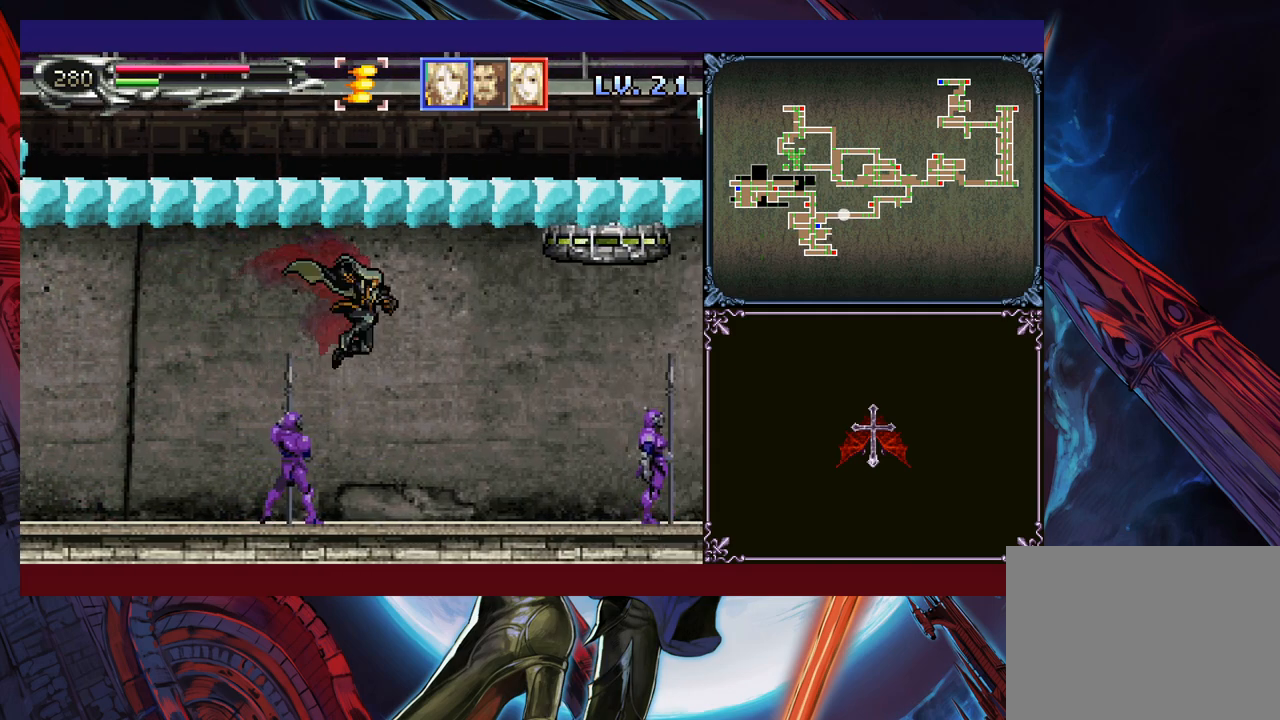
{"buttons": ["B"], "left_stick": "down-right", "events": [[350, "left_stick", "left"], [383, "Y", "down"], [400, "B", "down"], [400, "Y", "up"], [400, "left_stick", "down-right"]]}
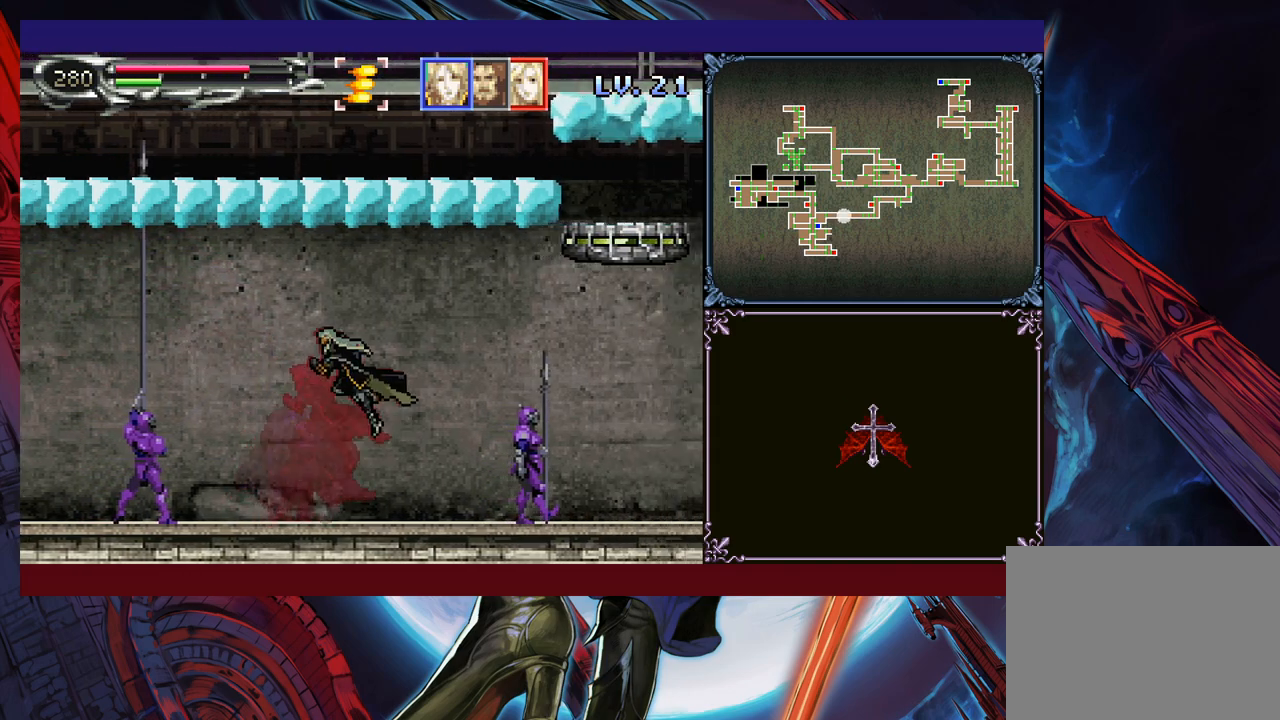
{"buttons": ["B"], "left_stick": "down-right", "events": [[133, "B", "up"], [400, "B", "down"]]}
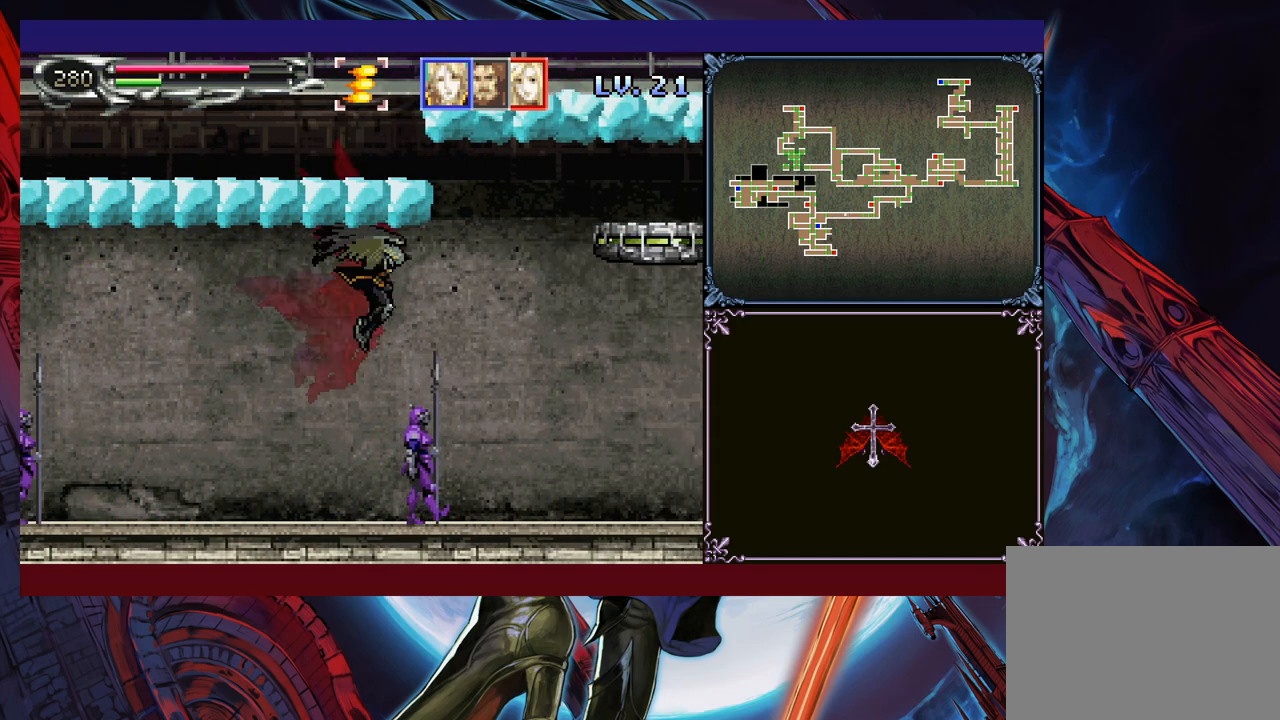
{"buttons": [], "left_stick": "down-right", "events": [[83, "B", "up"], [383, "A", "down"], [500, "A", "up"]]}
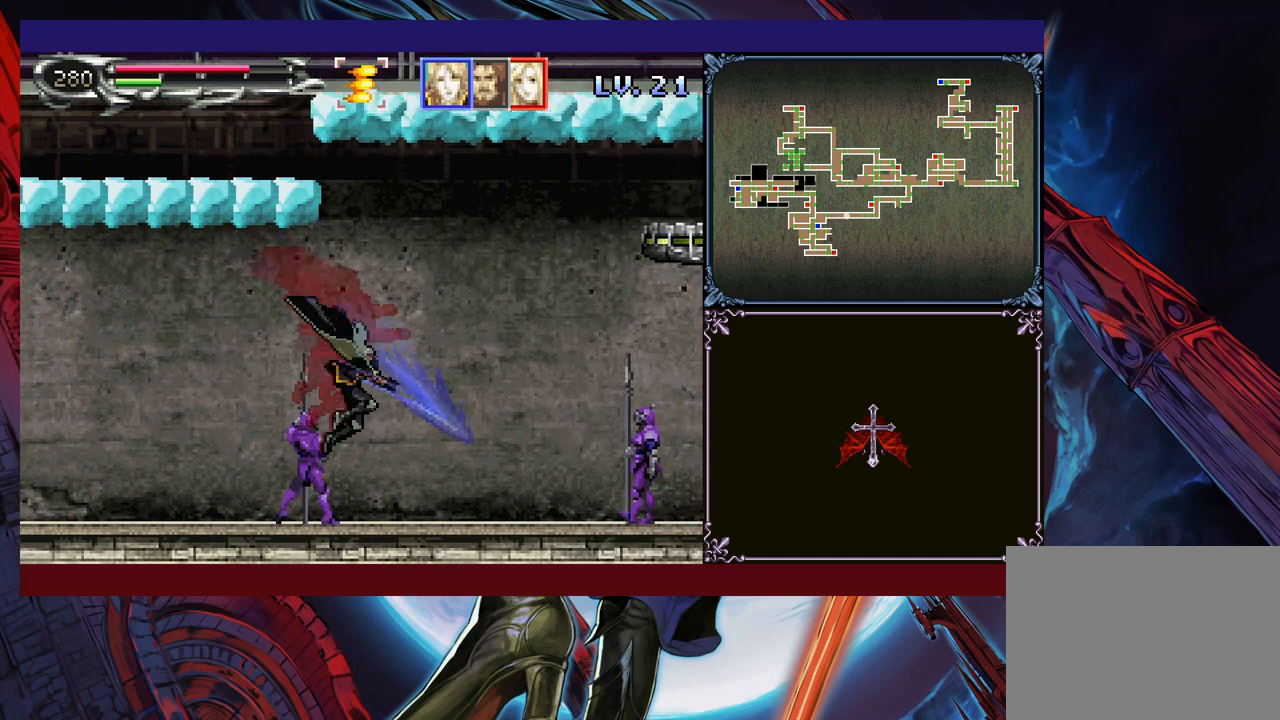
{"buttons": [], "left_stick": "down-right", "events": [[350, "B", "down"], [450, "B", "up"]]}
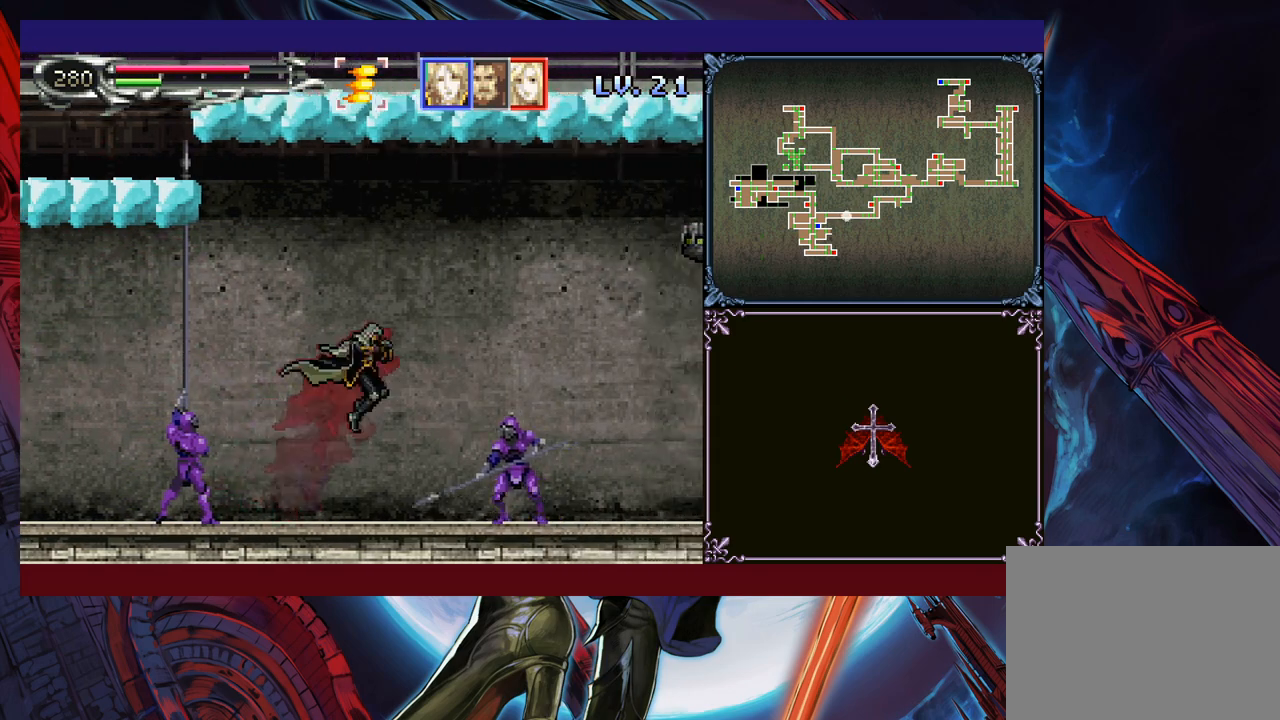
{"buttons": [], "left_stick": "center", "events": [[150, "A", "down"], [200, "left_stick", "right"], [233, "A", "up"], [433, "left_stick", "left"], [450, "Y", "down"], [500, "Y", "up"], [500, "left_stick", "center"]]}
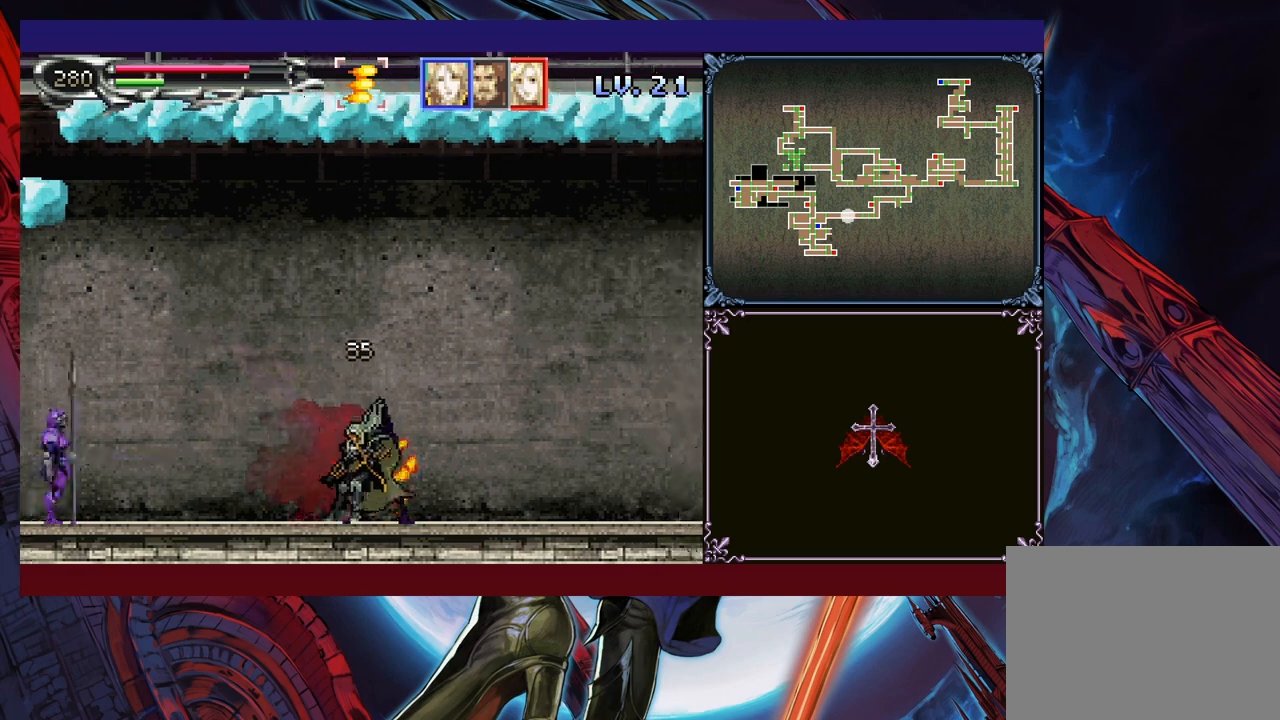
{"buttons": [], "left_stick": "center", "events": [[50, "left_stick", "down"], [133, "Y", "down"], [133, "left_stick", "center"], [150, "Y", "up"], [233, "left_stick", "down"], [250, "Y", "down"], [300, "left_stick", "center"], [333, "Y", "up"], [400, "left_stick", "down"], [433, "Y", "down"], [450, "left_stick", "center"], [483, "Y", "up"]]}
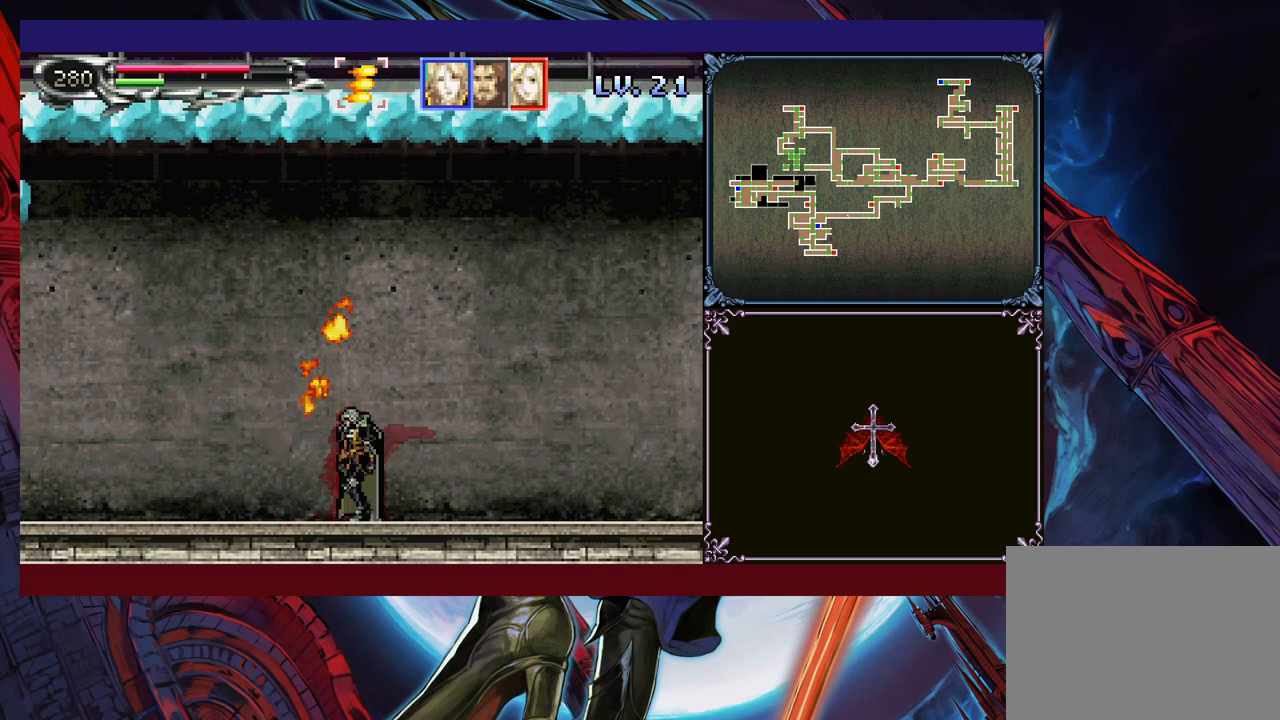
{"buttons": ["Y"], "left_stick": "center", "events": [[50, "left_stick", "down"], [83, "Y", "down"], [100, "left_stick", "center"], [133, "Y", "up"], [233, "Y", "down"], [283, "Y", "up"], [350, "Y", "down"], [433, "Y", "up"], [500, "Y", "down"]]}
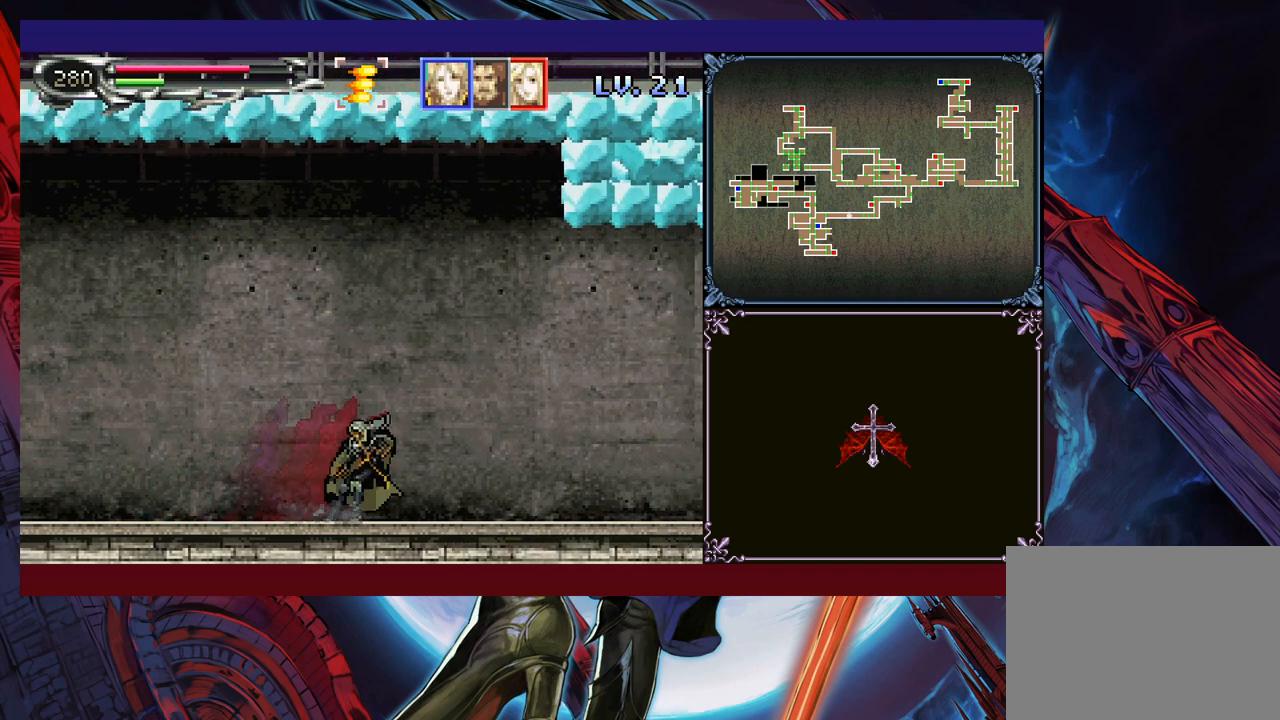
{"buttons": [], "left_stick": "center", "events": [[50, "Y", "up"], [83, "left_stick", "down"], [133, "left_stick", "center"], [150, "Y", "down"], [200, "Y", "up"], [300, "Y", "down"], [333, "left_stick", "down"], [350, "Y", "up"], [383, "left_stick", "center"], [433, "Y", "down"], [450, "left_stick", "down"], [483, "Y", "up"], [500, "left_stick", "center"]]}
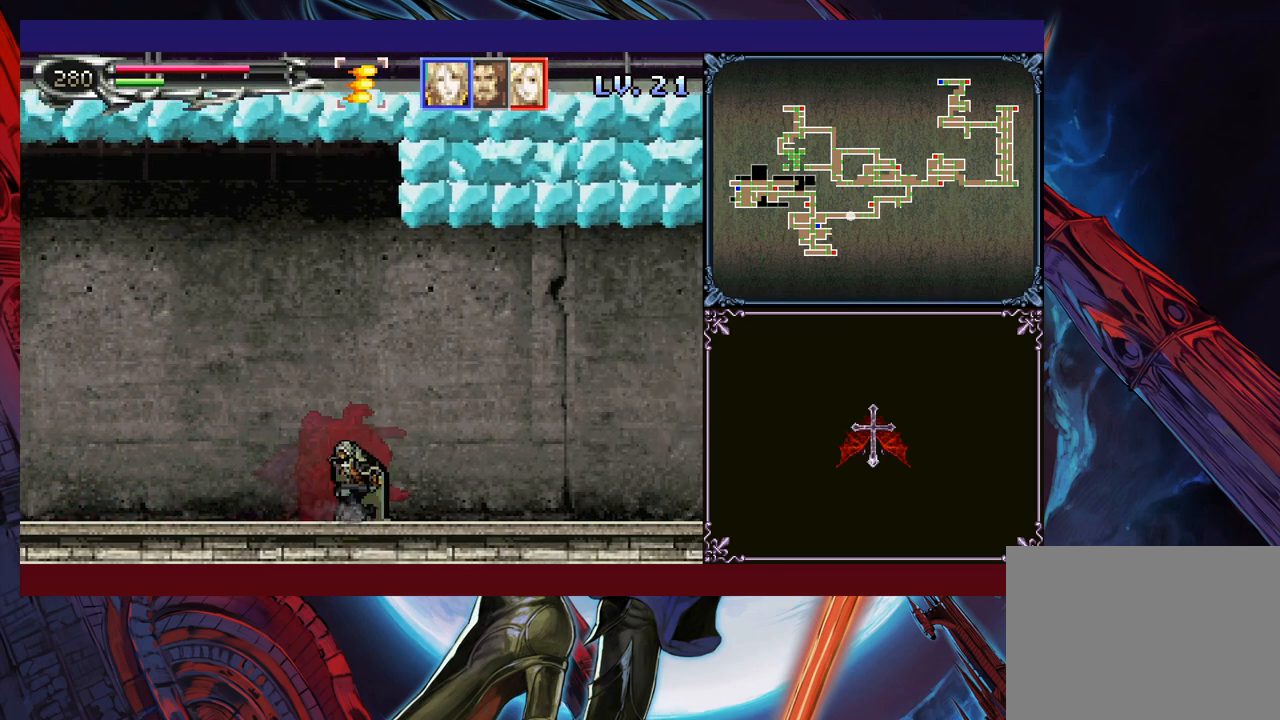
{"buttons": [], "left_stick": "center", "events": [[83, "Y", "down"], [100, "left_stick", "down"], [133, "Y", "up"], [150, "left_stick", "center"], [200, "left_stick", "down"], [233, "Y", "down"], [283, "Y", "up"], [300, "left_stick", "center"], [383, "Y", "down"], [433, "Y", "up"]]}
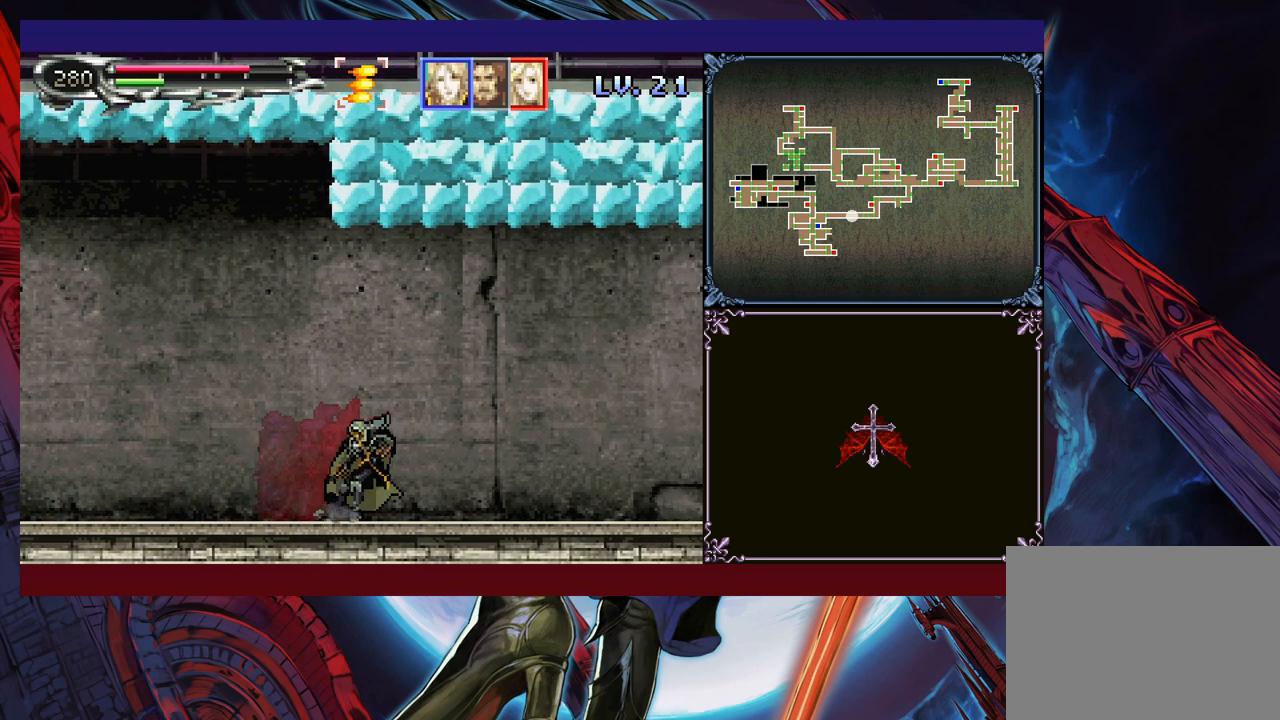
{"buttons": [], "left_stick": "center", "events": [[50, "DPAD_DOWN", "down"], [100, "DPAD_DOWN", "up"], [100, "Y", "down"], [150, "Y", "up"], [200, "DPAD_DOWN", "down"], [250, "DPAD_DOWN", "up"], [250, "Y", "down"], [333, "Y", "up"], [383, "DPAD_DOWN", "down"], [400, "DPAD_DOWN", "up"], [433, "Y", "down"], [500, "Y", "up"]]}
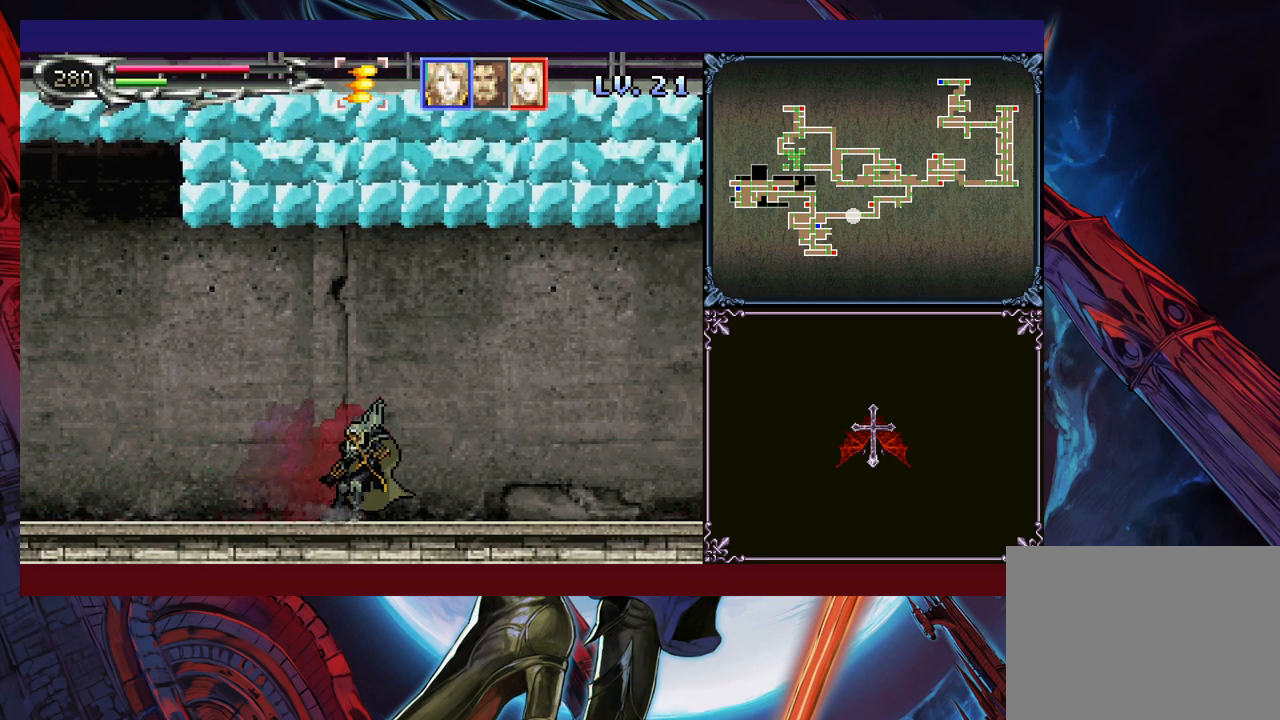
{"buttons": ["DPAD_DOWN"], "left_stick": "center", "events": [[33, "DPAD_DOWN", "down"], [83, "DPAD_DOWN", "up"], [100, "Y", "down"], [150, "Y", "up"], [183, "DPAD_DOWN", "down"], [233, "DPAD_DOWN", "up"], [250, "Y", "down"], [333, "Y", "up"], [350, "DPAD_DOWN", "down"], [400, "DPAD_DOWN", "up"], [433, "Y", "down"], [483, "Y", "up"], [500, "DPAD_DOWN", "down"]]}
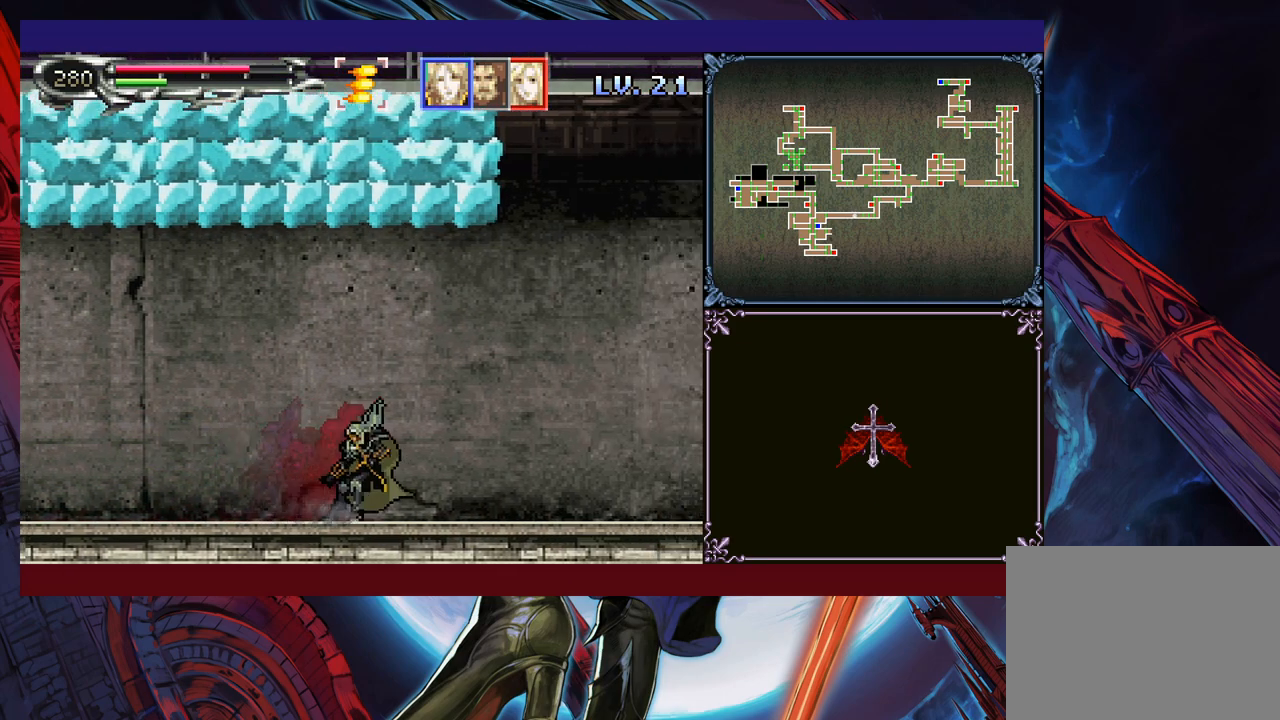
{"buttons": [], "left_stick": "center", "events": [[50, "DPAD_DOWN", "up"], [83, "Y", "down"], [150, "DPAD_DOWN", "down"], [150, "Y", "up"], [200, "DPAD_DOWN", "up"], [250, "Y", "down"], [300, "DPAD_DOWN", "down"], [300, "Y", "up"], [350, "DPAD_DOWN", "up"], [400, "Y", "down"], [450, "DPAD_DOWN", "down"], [450, "Y", "up"], [500, "DPAD_DOWN", "up"]]}
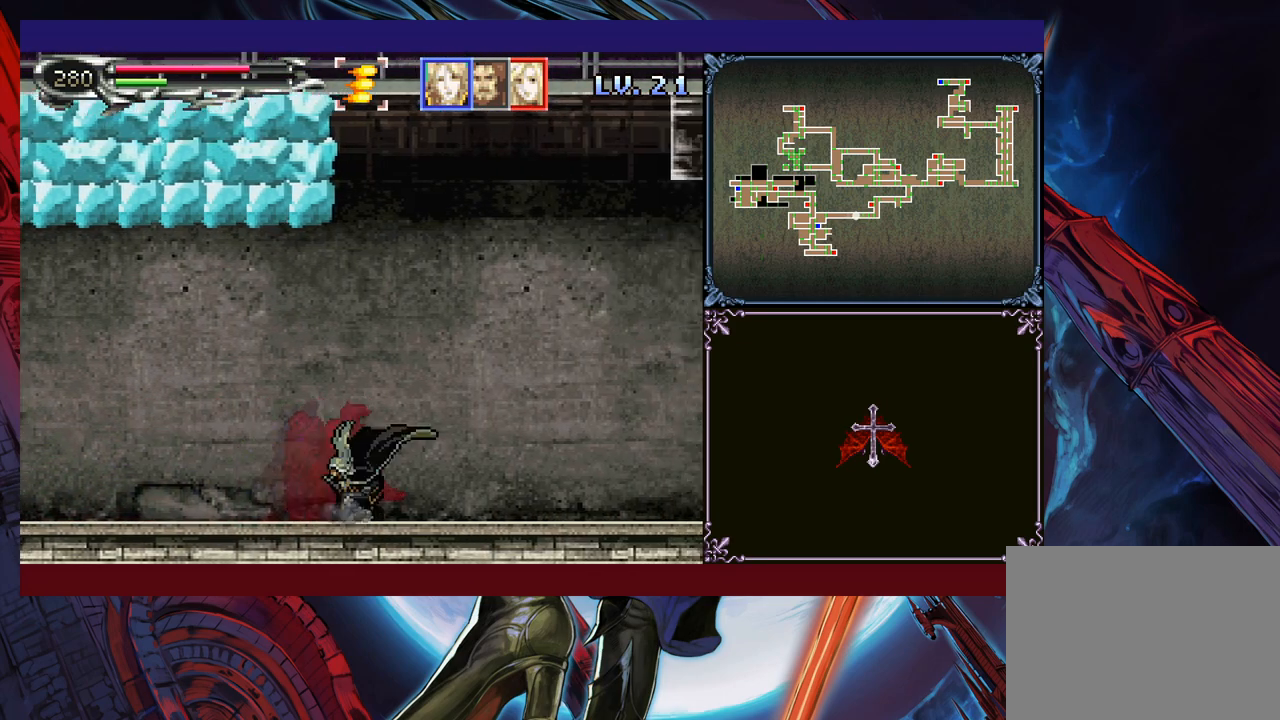
{"buttons": ["Y", "DPAD_DOWN"], "left_stick": "center", "events": [[50, "Y", "down"], [100, "Y", "up"], [200, "Y", "down"], [250, "DPAD_DOWN", "down"], [250, "Y", "up"], [283, "DPAD_DOWN", "up"], [350, "Y", "down"], [383, "DPAD_DOWN", "down"], [400, "Y", "up"], [433, "DPAD_DOWN", "up"], [500, "DPAD_DOWN", "down"], [500, "Y", "down"]]}
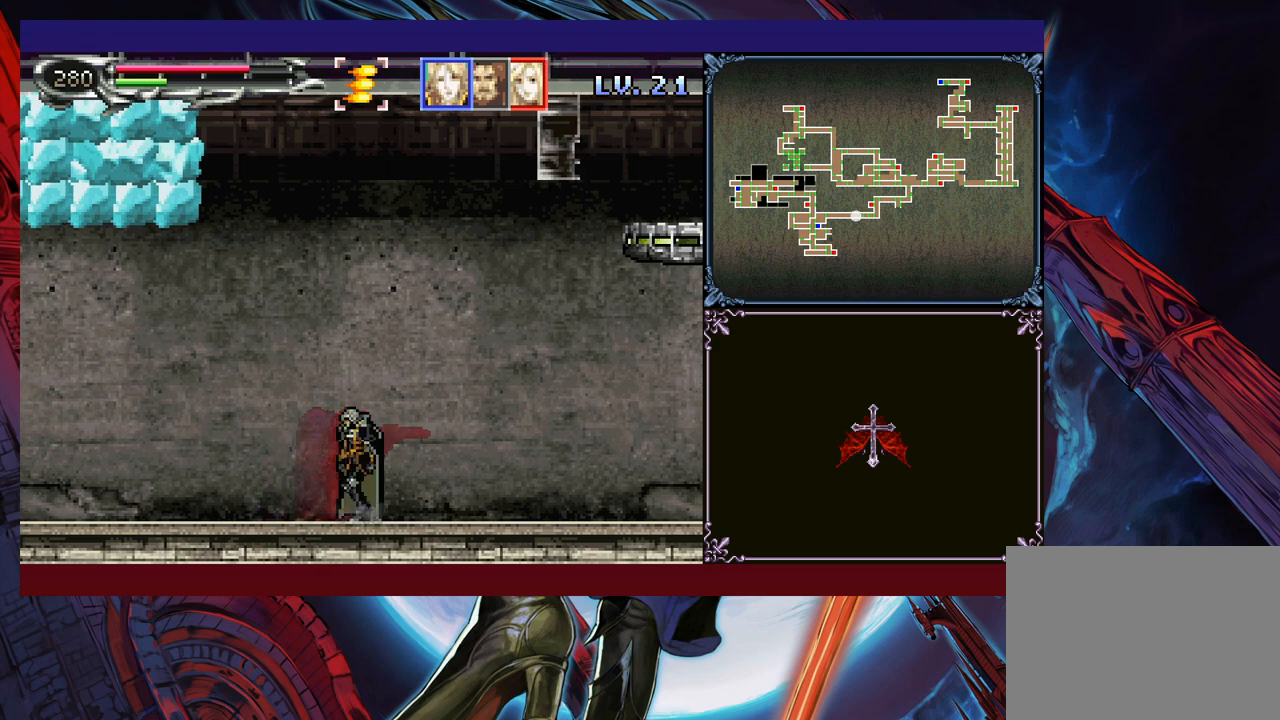
{"buttons": ["Y"], "left_stick": "center", "events": [[50, "DPAD_DOWN", "up"], [50, "Y", "up"], [150, "DPAD_DOWN", "down"], [150, "Y", "down"], [200, "DPAD_DOWN", "up"], [200, "Y", "up"], [283, "Y", "down"], [300, "DPAD_DOWN", "down"], [350, "DPAD_DOWN", "up"], [350, "Y", "up"], [433, "Y", "down"]]}
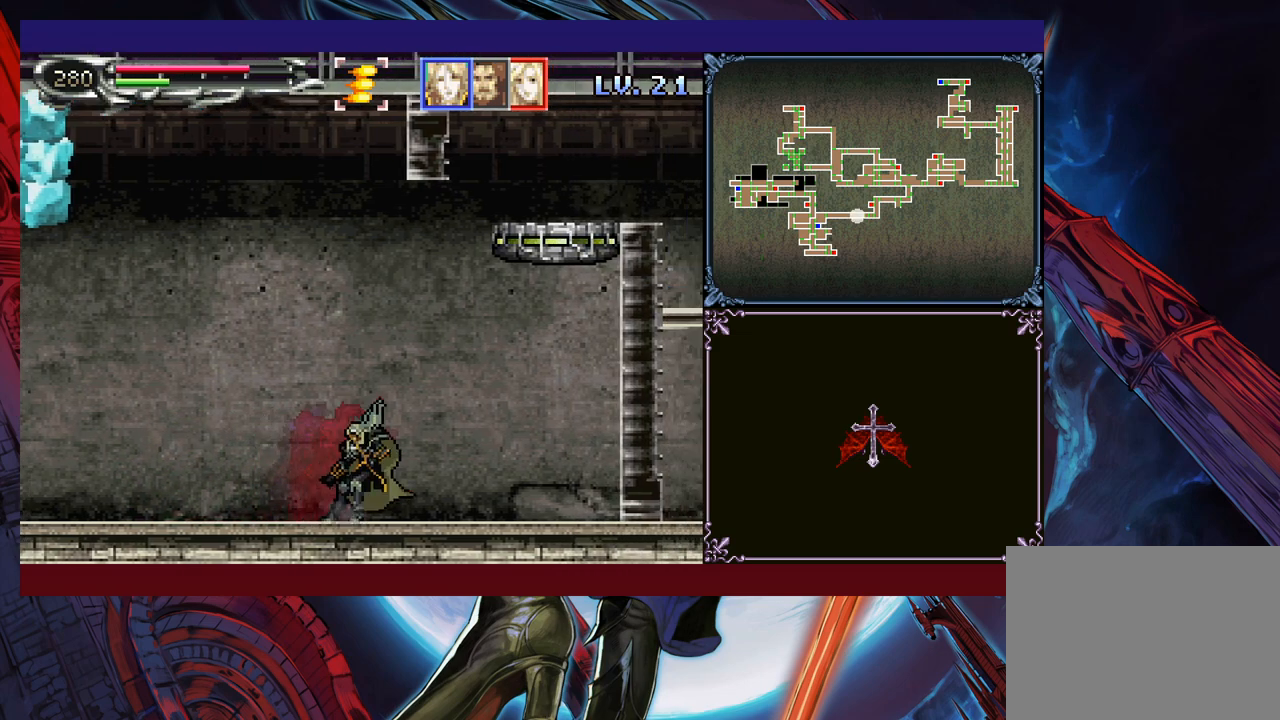
{"buttons": [], "left_stick": "up-right", "events": [[83, "Y", "up"], [100, "B", "down"], [183, "left_stick", "right"], [233, "left_stick", "up-right"], [450, "B", "up"]]}
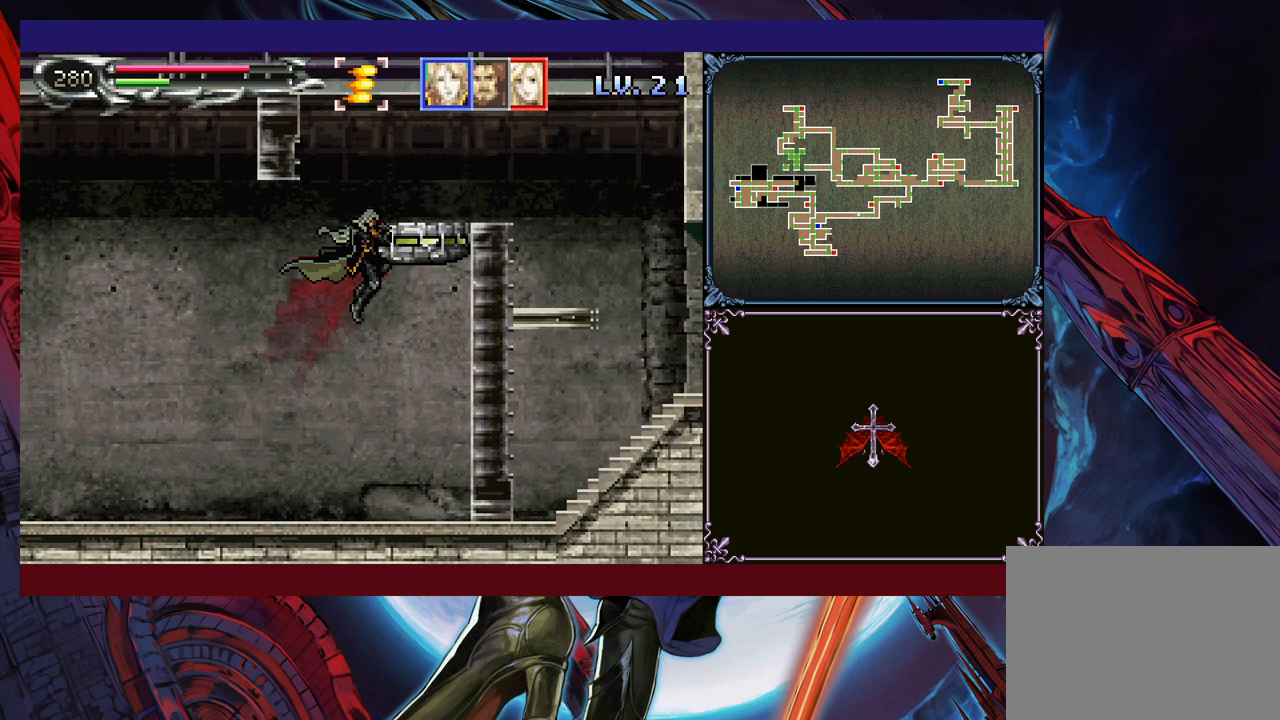
{"buttons": ["Y"], "left_stick": "up-left", "events": [[33, "B", "down"], [300, "B", "up"], [450, "left_stick", "up-left"], [500, "Y", "down"]]}
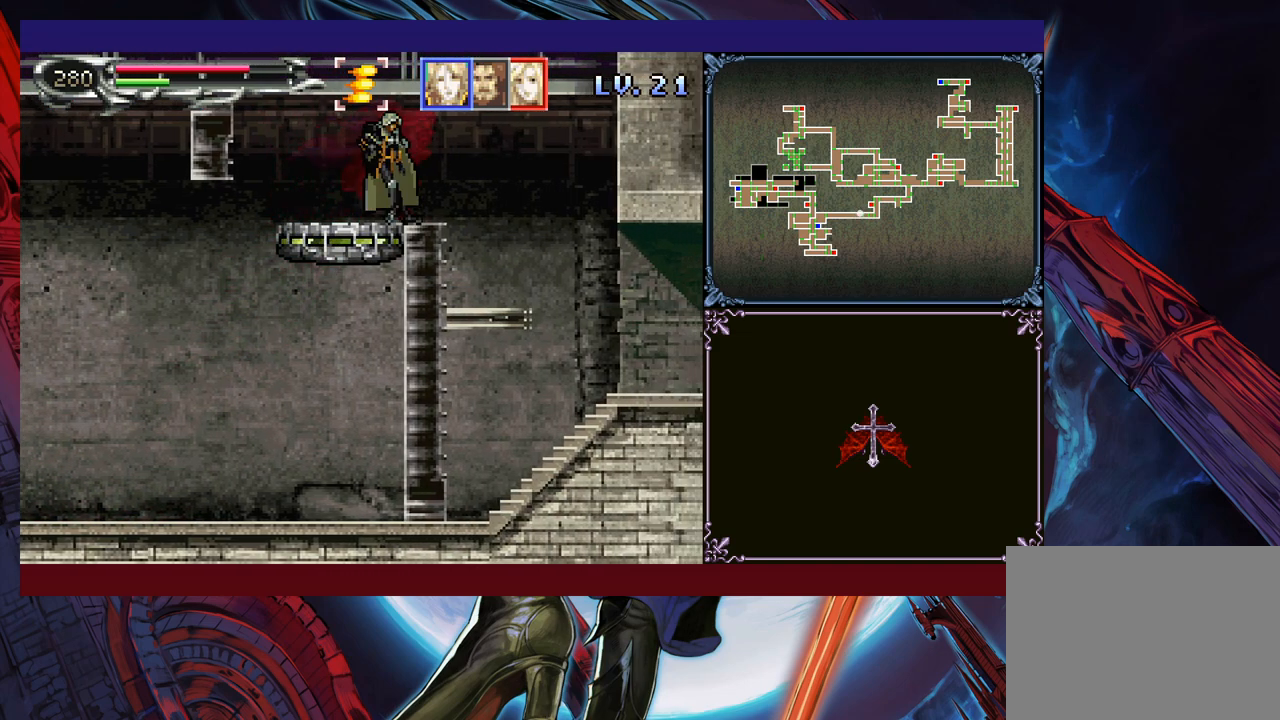
{"buttons": [], "left_stick": "right", "events": [[50, "Y", "up"], [50, "left_stick", "right"]]}
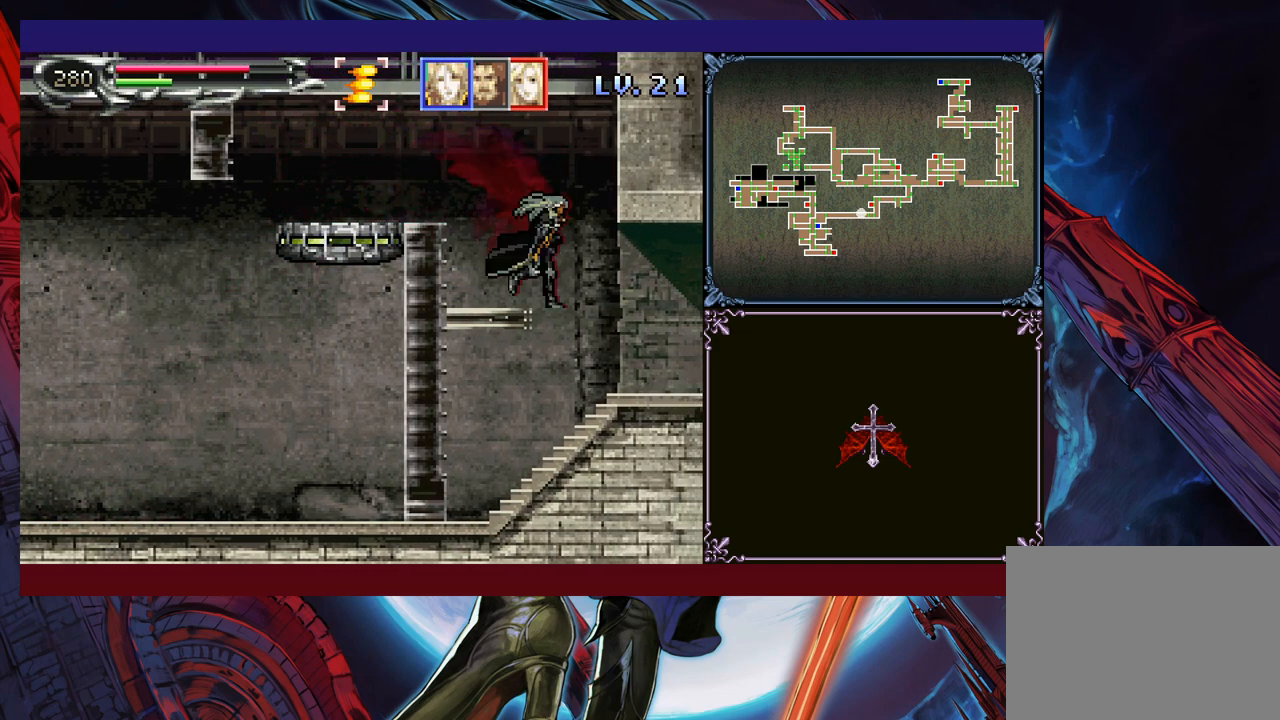
{"buttons": ["Y"], "left_stick": "center", "events": [[333, "left_stick", "left"], [350, "Y", "down"], [383, "left_stick", "center"], [400, "Y", "up"], [500, "Y", "down"]]}
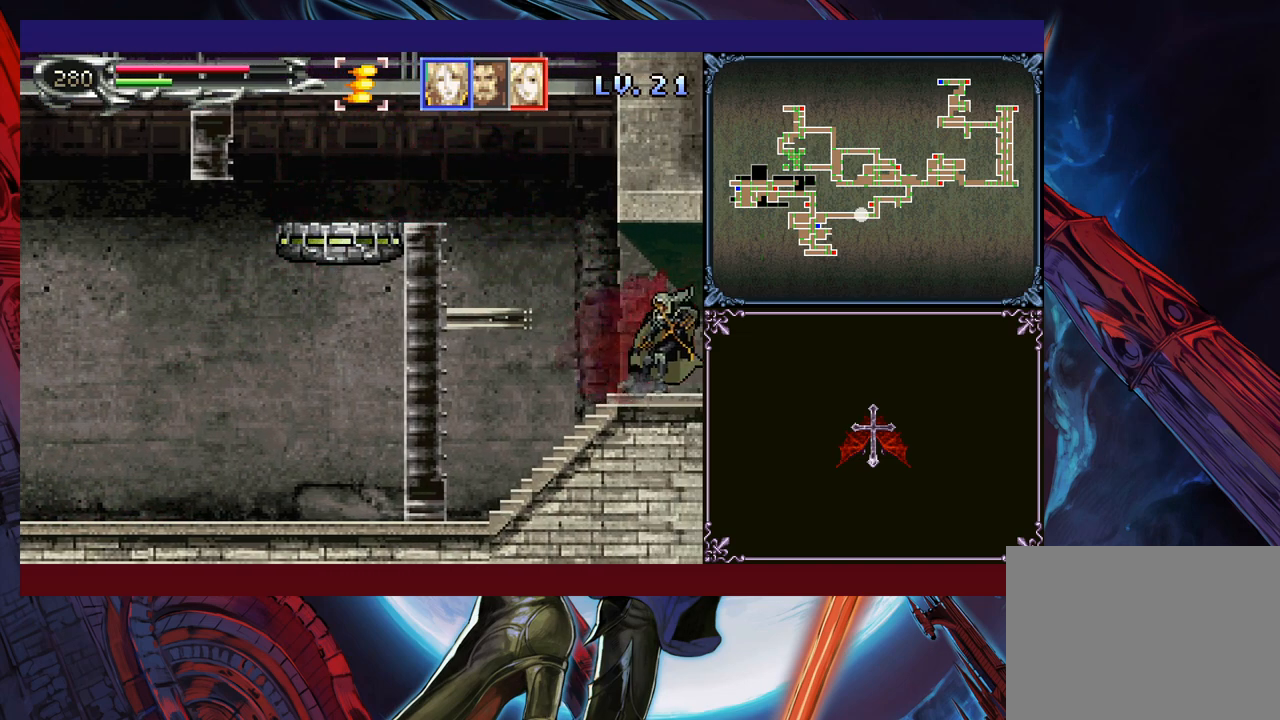
{"buttons": [], "left_stick": "center", "events": [[50, "Y", "up"], [133, "left_stick", "down"], [150, "Y", "down"], [200, "Y", "up"], [200, "left_stick", "center"], [283, "left_stick", "down-right"], [300, "Y", "down"], [350, "Y", "up"], [350, "left_stick", "center"], [450, "Y", "down"], [450, "left_stick", "down"], [500, "Y", "up"], [500, "left_stick", "center"]]}
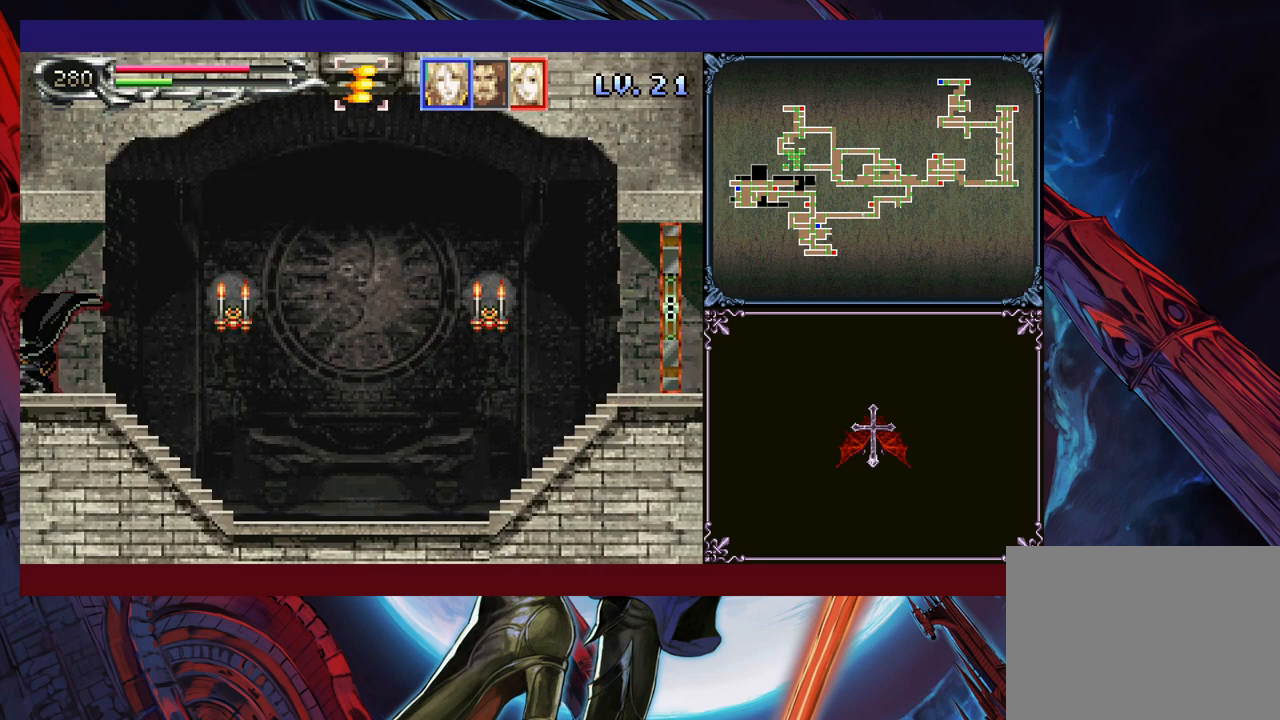
{"buttons": [], "left_stick": "center", "events": [[83, "Y", "down"], [150, "Y", "up"], [250, "Y", "down"], [300, "Y", "up"], [300, "left_stick", "down"], [350, "left_stick", "center"], [400, "Y", "down"], [450, "Y", "up"]]}
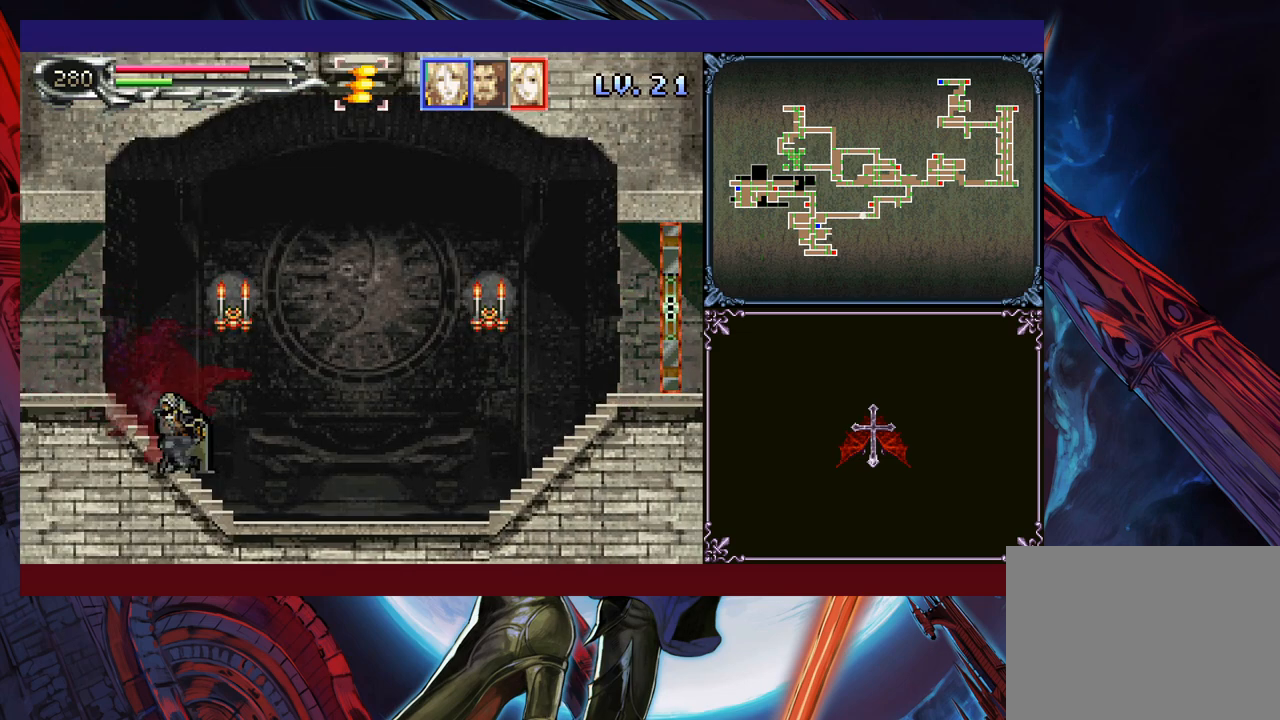
{"buttons": ["Y"], "left_stick": "down", "events": [[50, "Y", "down"], [50, "left_stick", "down"], [100, "Y", "up"], [133, "left_stick", "center"], [183, "Y", "down"], [200, "left_stick", "down"], [250, "Y", "up"], [283, "left_stick", "center"], [333, "left_stick", "down"], [350, "Y", "down"], [400, "Y", "up"], [400, "left_stick", "center"], [483, "Y", "down"], [483, "left_stick", "down"]]}
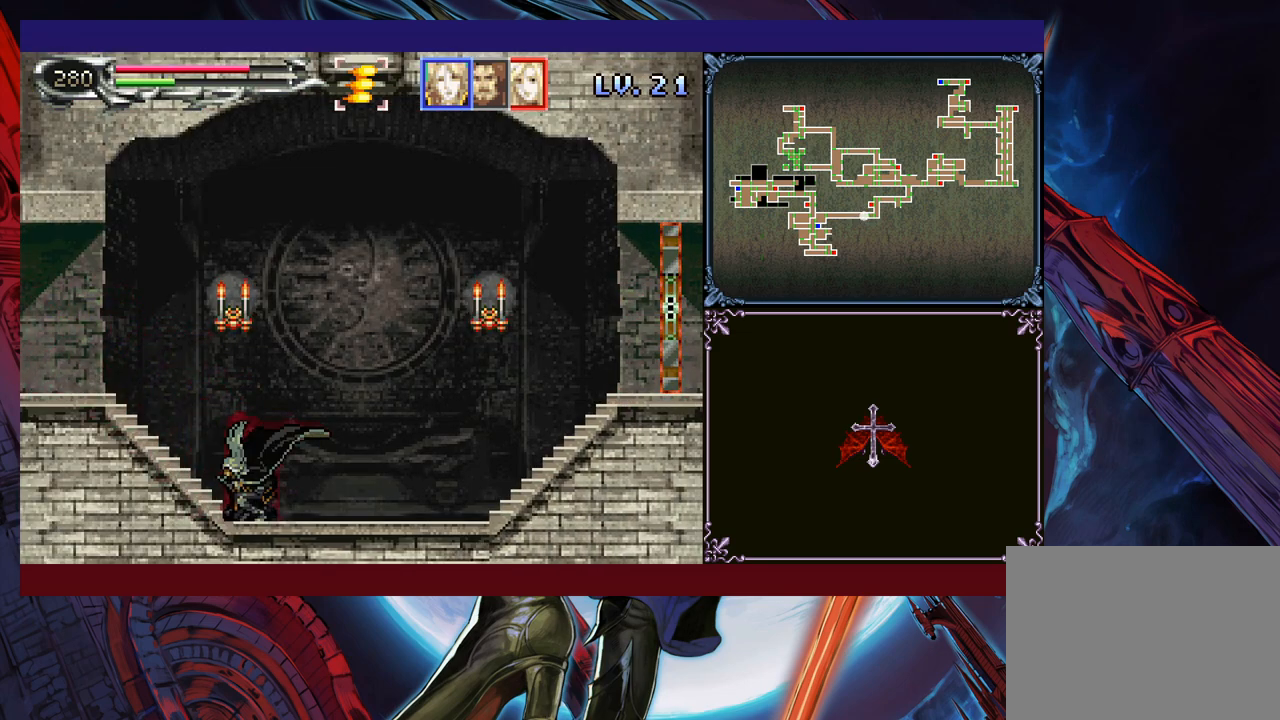
{"buttons": [], "left_stick": "center", "events": [[50, "Y", "up"], [83, "left_stick", "center"], [150, "Y", "down"], [150, "left_stick", "down"], [200, "Y", "up"], [200, "left_stick", "center"], [300, "Y", "down"], [350, "Y", "up"], [400, "DPAD_DOWN", "down"], [450, "DPAD_DOWN", "up"], [450, "Y", "down"], [500, "Y", "up"]]}
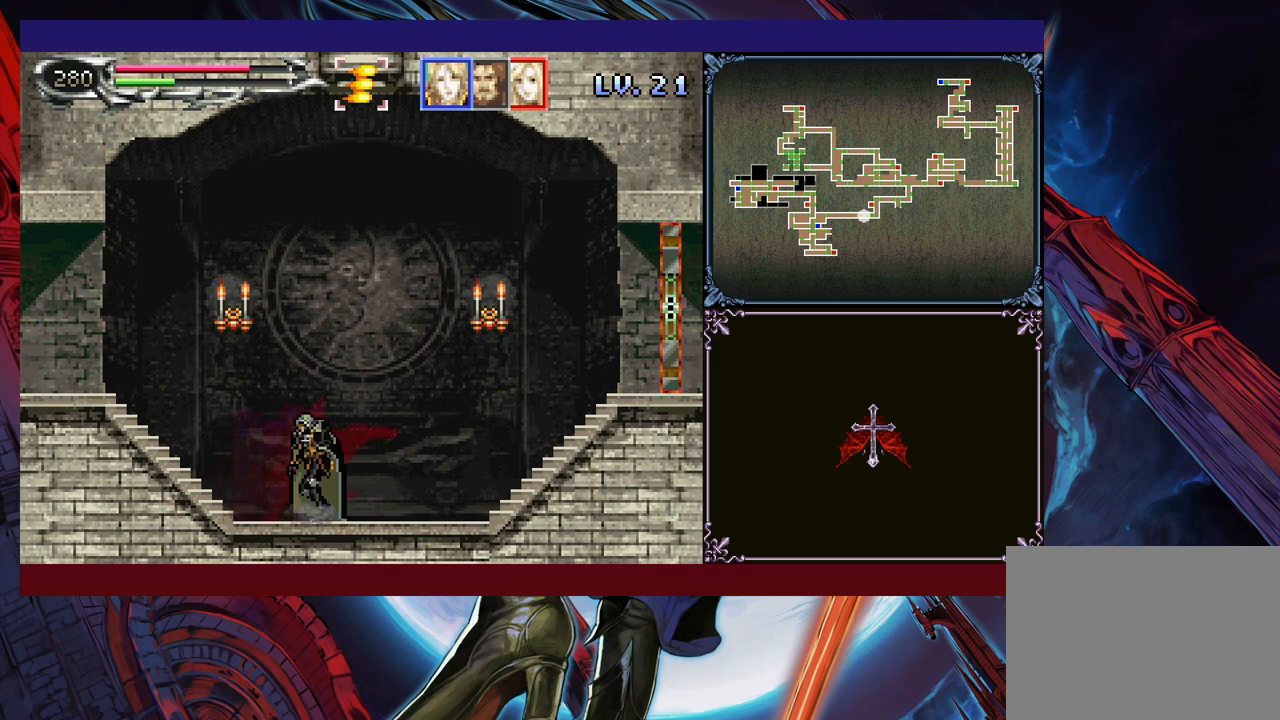
{"buttons": [], "left_stick": "center", "events": [[33, "DPAD_DOWN", "down"], [100, "DPAD_DOWN", "up"], [100, "Y", "down"], [183, "Y", "up"], [200, "DPAD_DOWN", "down"], [233, "DPAD_DOWN", "up"], [283, "Y", "down"], [333, "Y", "up"], [350, "DPAD_DOWN", "down"], [383, "DPAD_DOWN", "up"], [450, "Y", "down"], [500, "Y", "up"]]}
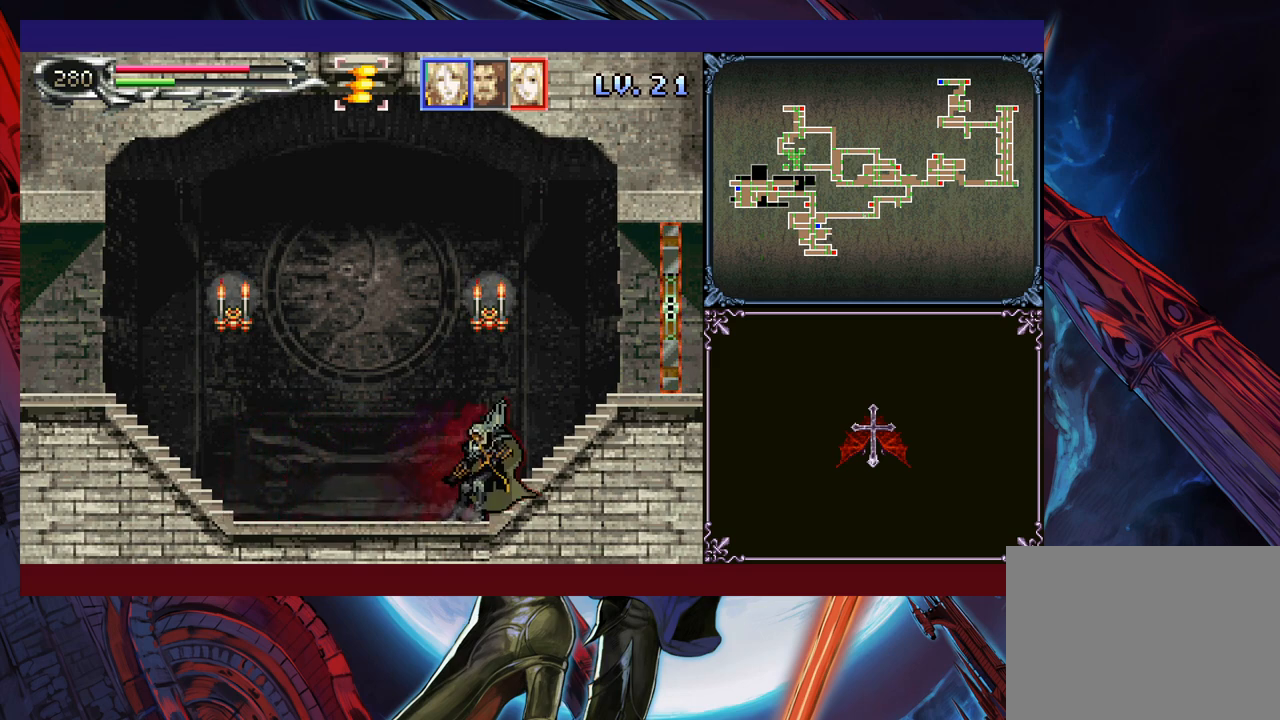
{"buttons": [], "left_stick": "center", "events": [[100, "DPAD_DOWN", "down"], [133, "Y", "down"], [150, "Y", "up"], [183, "DPAD_DOWN", "up"], [250, "DPAD_DOWN", "down"], [250, "Y", "down"], [333, "Y", "up"], [350, "DPAD_DOWN", "up"], [400, "Y", "down"], [450, "Y", "up"]]}
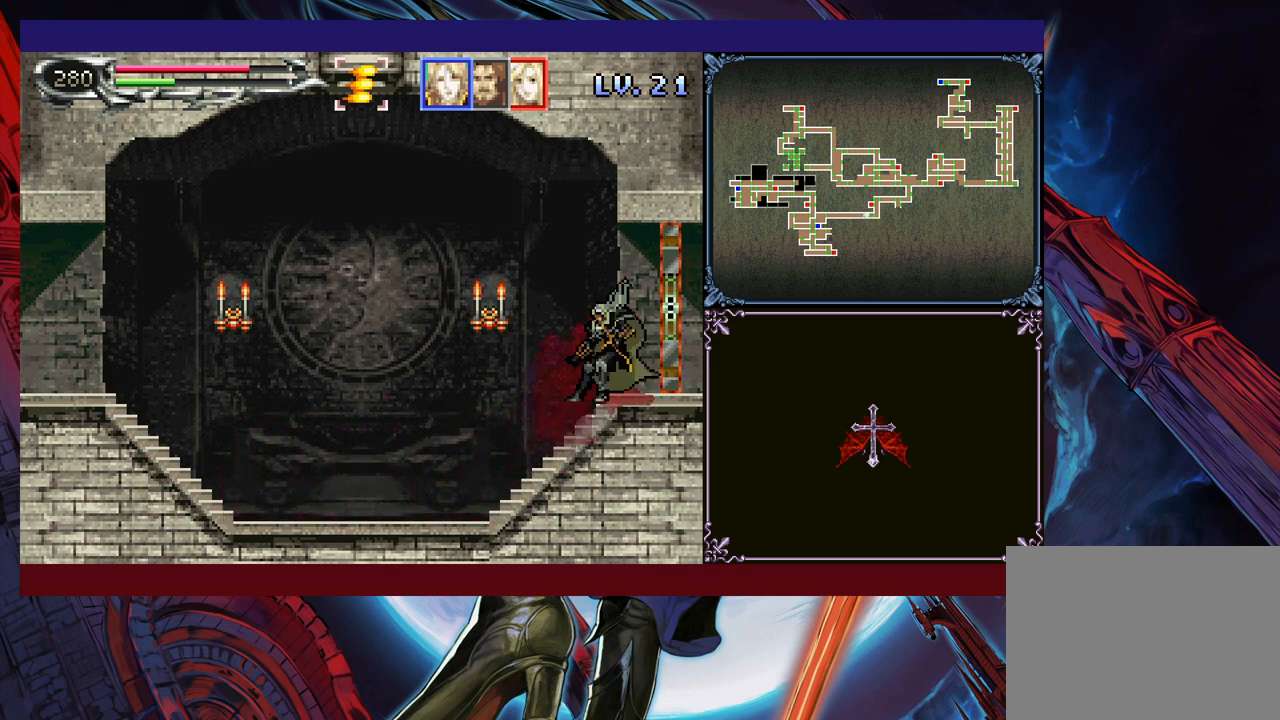
{"buttons": [], "left_stick": "center", "events": [[50, "DPAD_DOWN", "down"], [50, "Y", "down"], [100, "DPAD_DOWN", "up"], [100, "Y", "up"], [300, "left_stick", "up-right"], [500, "left_stick", "center"]]}